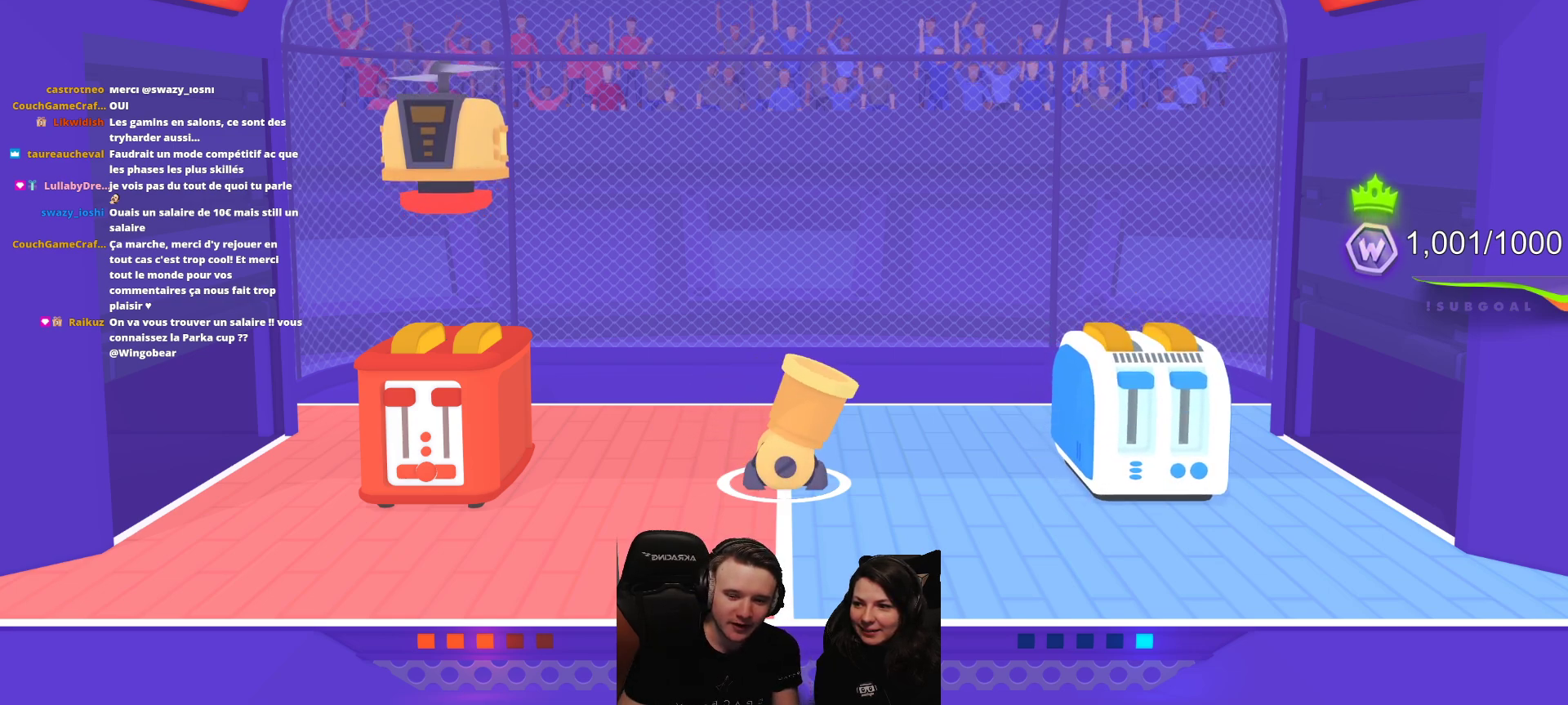
Gameplay with a controller (Xbox layout); each line is a JSON object with the inputs held at the frame after it. "events" lists button and stick changes between this image and that frame as [ms after this image, input, new state], when the widget could be followed in between. Not read: right_stick.
{"buttons": ["L2"], "left_stick": "center", "events": [[467, "L2", "down"]]}
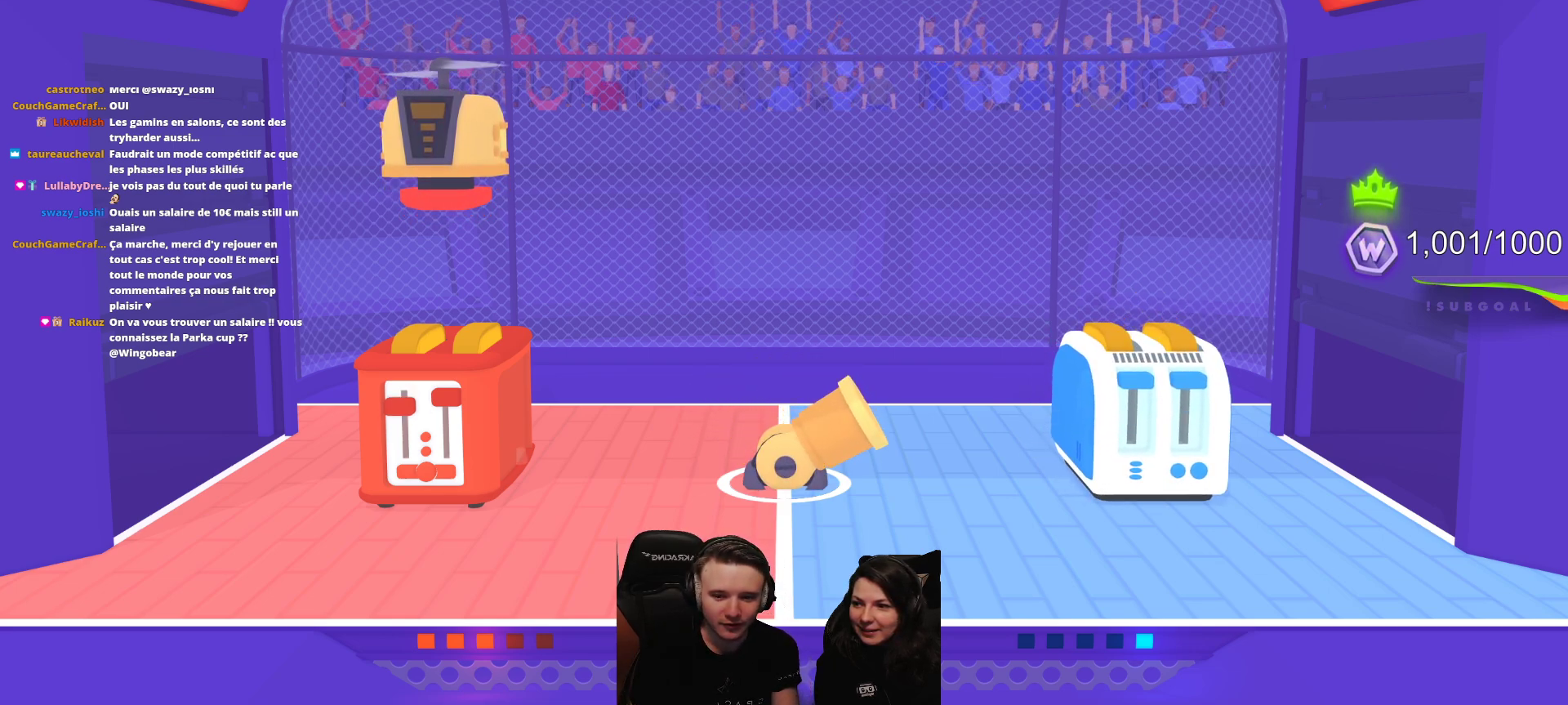
{"buttons": [], "left_stick": "center", "events": [[100, "L2", "up"]]}
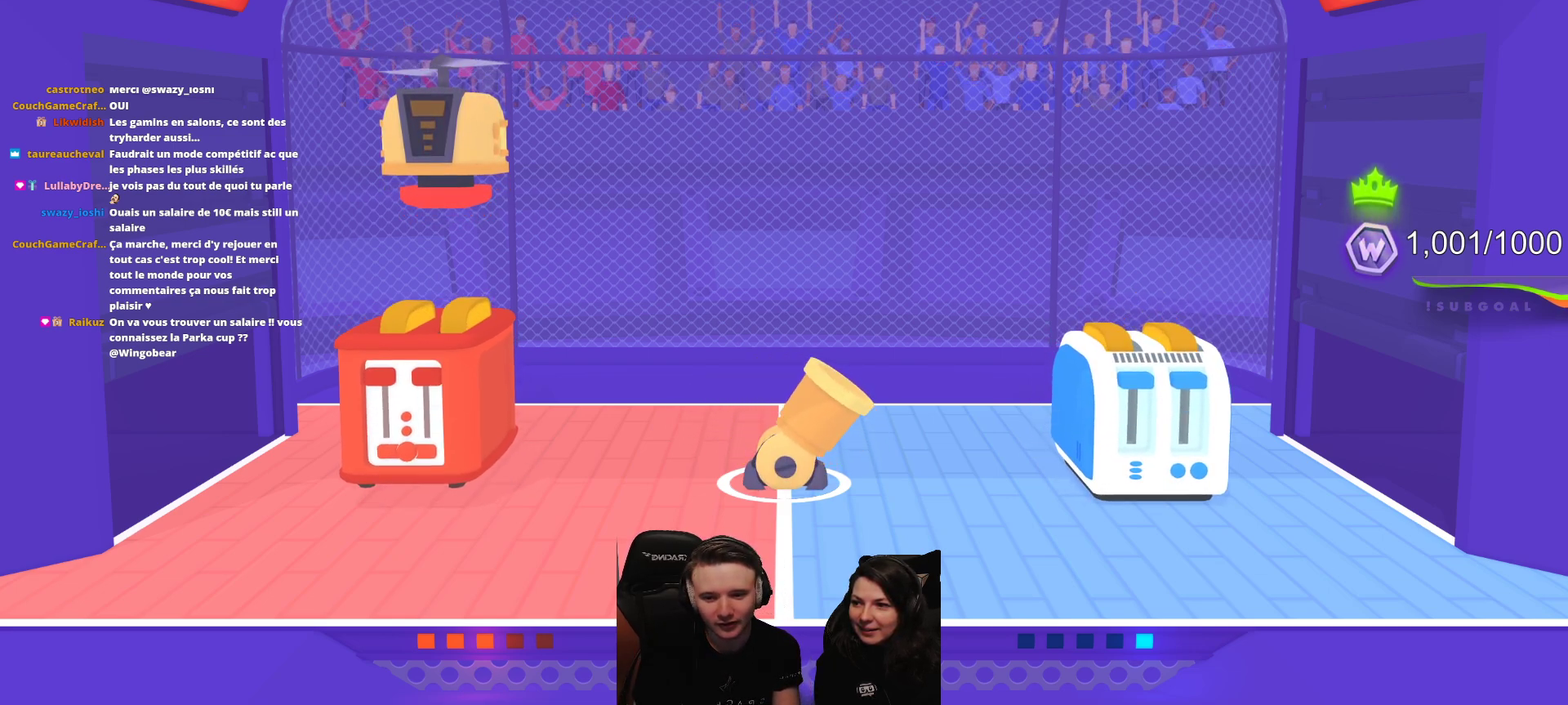
{"buttons": [], "left_stick": "center", "events": [[150, "L2", "down"], [333, "L2", "up"]]}
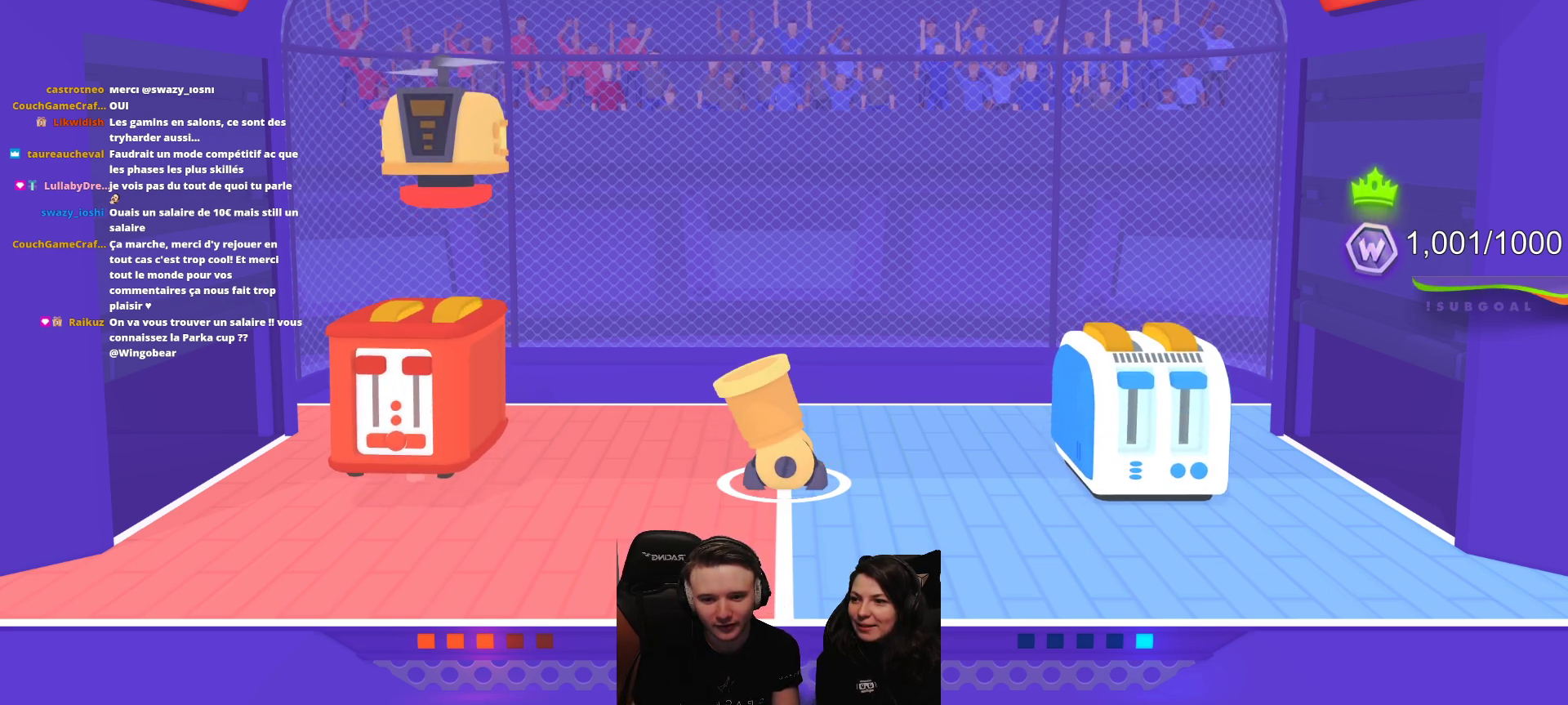
{"buttons": ["L2"], "left_stick": "center", "events": [[350, "L2", "down"]]}
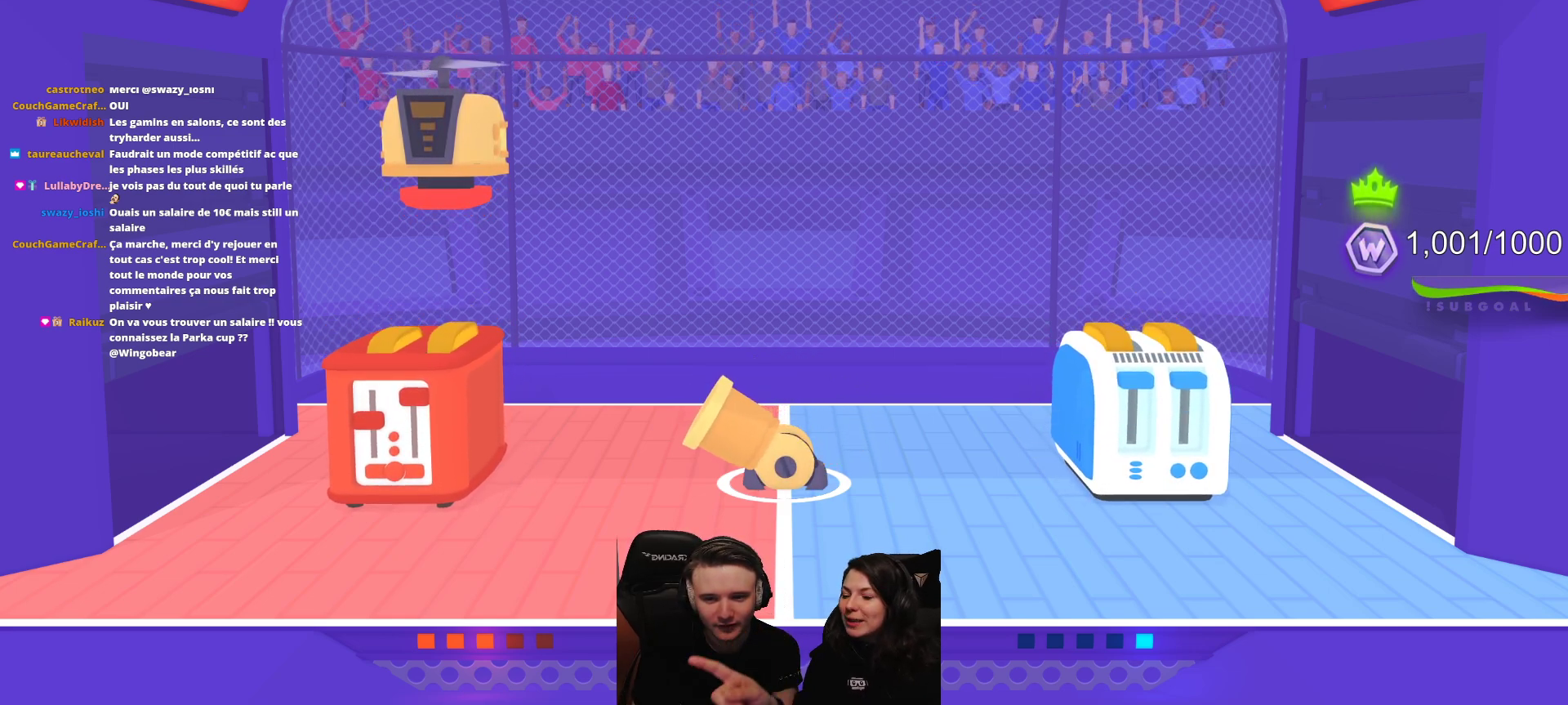
{"buttons": [], "left_stick": "center", "events": [[33, "L2", "up"]]}